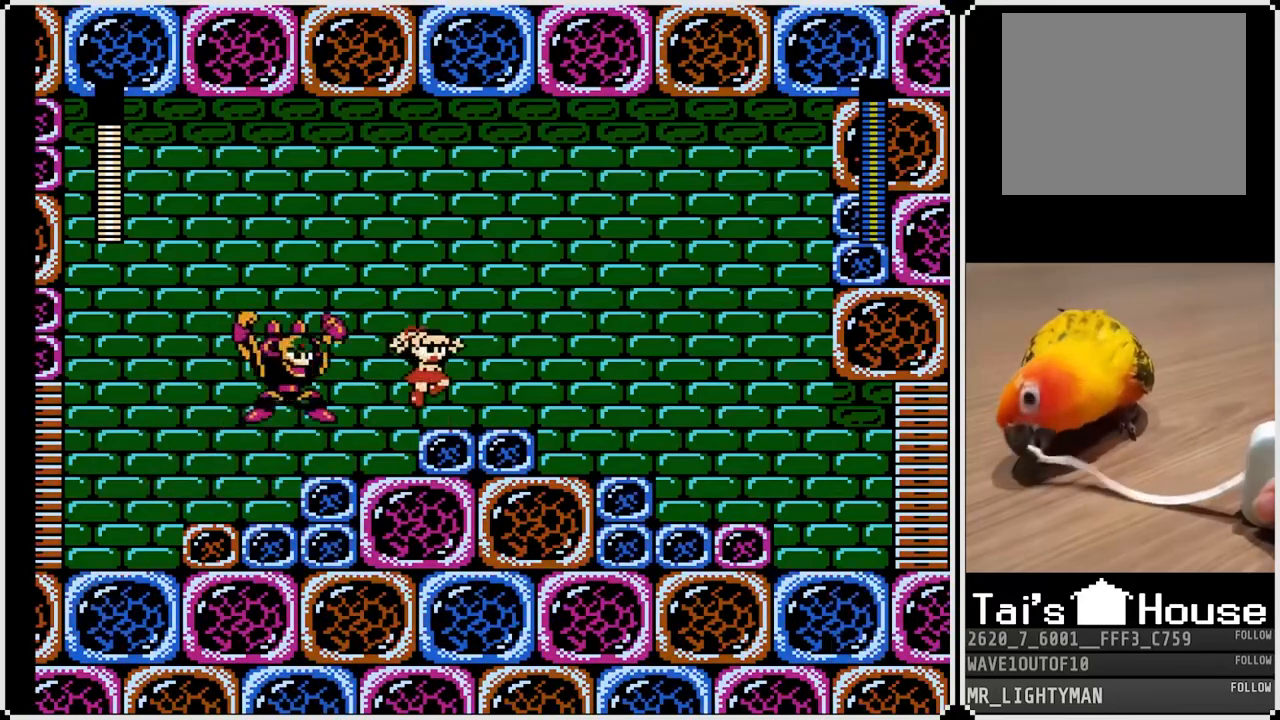
Gameplay with a controller (PlayStation layout); each line is a JSON object with the inputs held at the frame after it. "events" lists button and stick changes between this image and that frame as [ms after this image, input, new state], when the widget could be followed in between.
{"buttons": ["DPAD_RIGHT"], "left_stick": "center", "right_stick": "center", "events": [[133, "CROSS", "down"], [383, "CROSS", "up"], [450, "DPAD_DOWN", "up"]]}
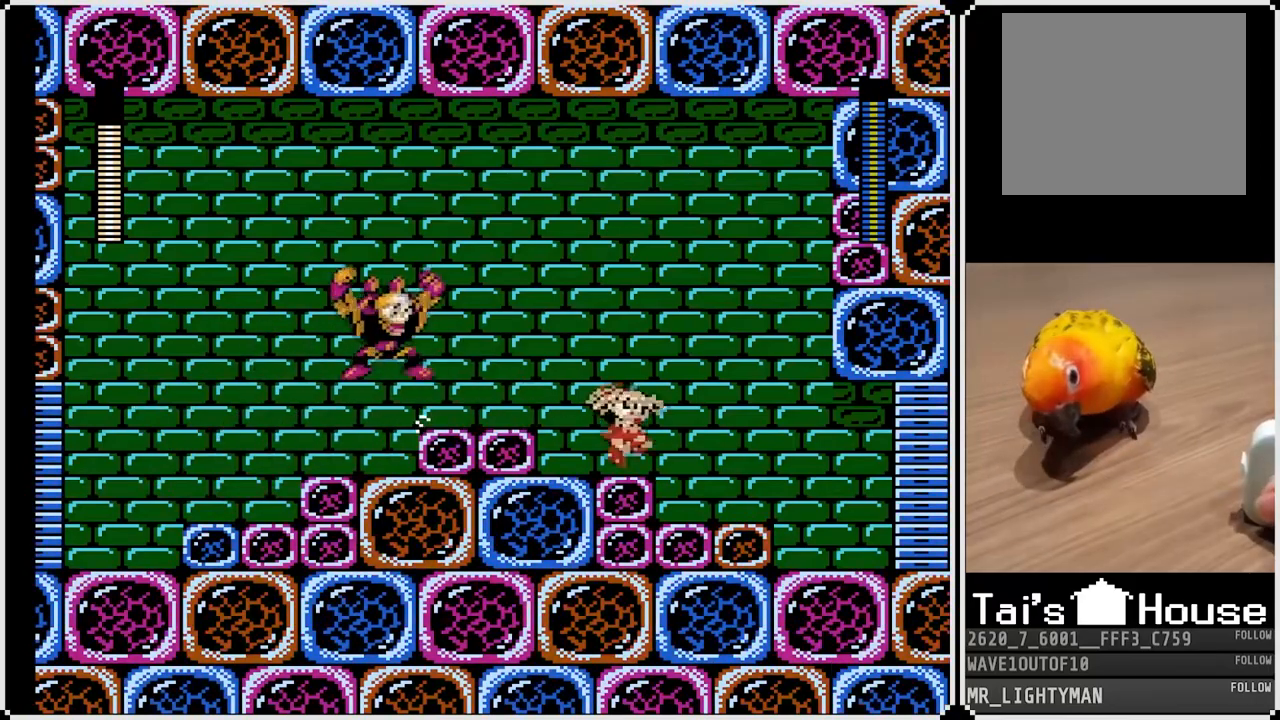
{"buttons": [], "left_stick": "center", "right_stick": "center", "events": [[150, "CROSS", "down"], [167, "DPAD_LEFT", "down"], [167, "DPAD_RIGHT", "up"], [217, "SQUARE", "down"], [267, "DPAD_LEFT", "up"], [300, "CROSS", "up"], [333, "SQUARE", "up"], [367, "SQUARE", "down"], [500, "SQUARE", "up"]]}
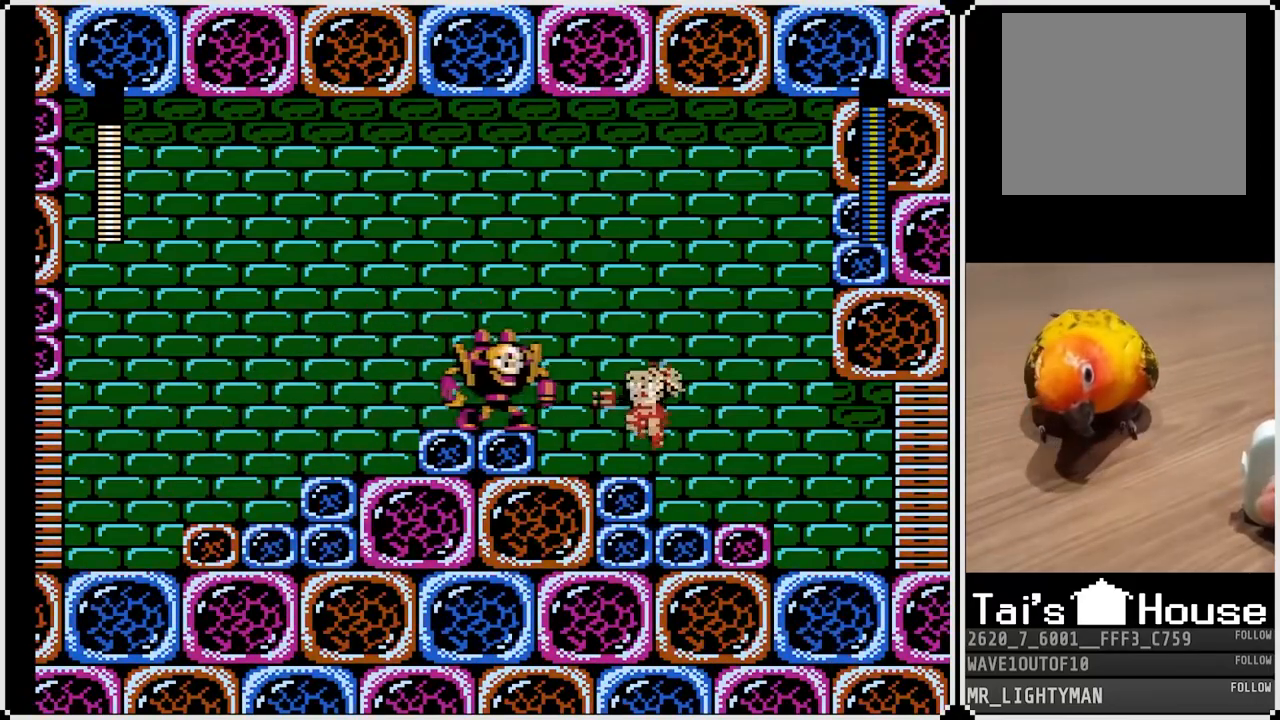
{"buttons": ["DPAD_RIGHT"], "left_stick": "center", "right_stick": "center", "events": [[33, "DPAD_RIGHT", "down"], [200, "CROSS", "down"], [467, "CROSS", "up"]]}
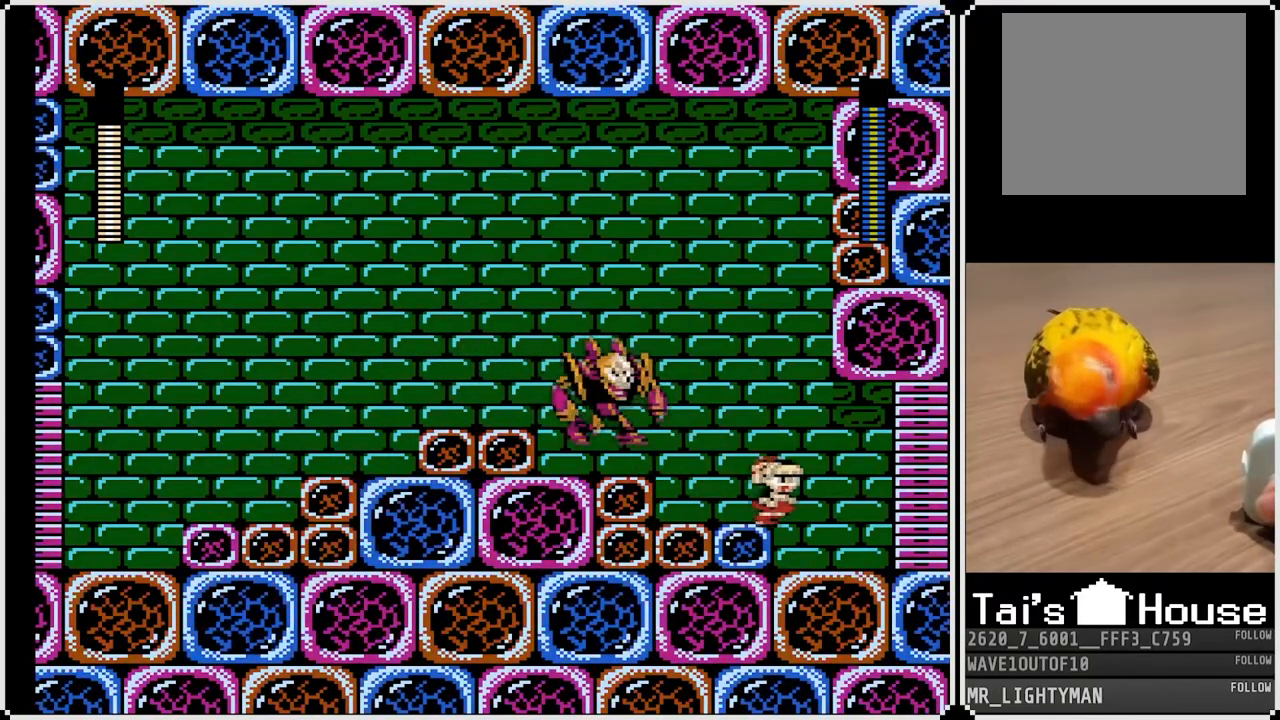
{"buttons": ["CROSS"], "left_stick": "center", "right_stick": "center", "events": [[133, "CROSS", "down"], [150, "DPAD_LEFT", "down"], [167, "DPAD_RIGHT", "up"], [217, "SQUARE", "down"], [267, "DPAD_LEFT", "up"], [350, "CROSS", "up"], [367, "SQUARE", "up"], [500, "CROSS", "down"]]}
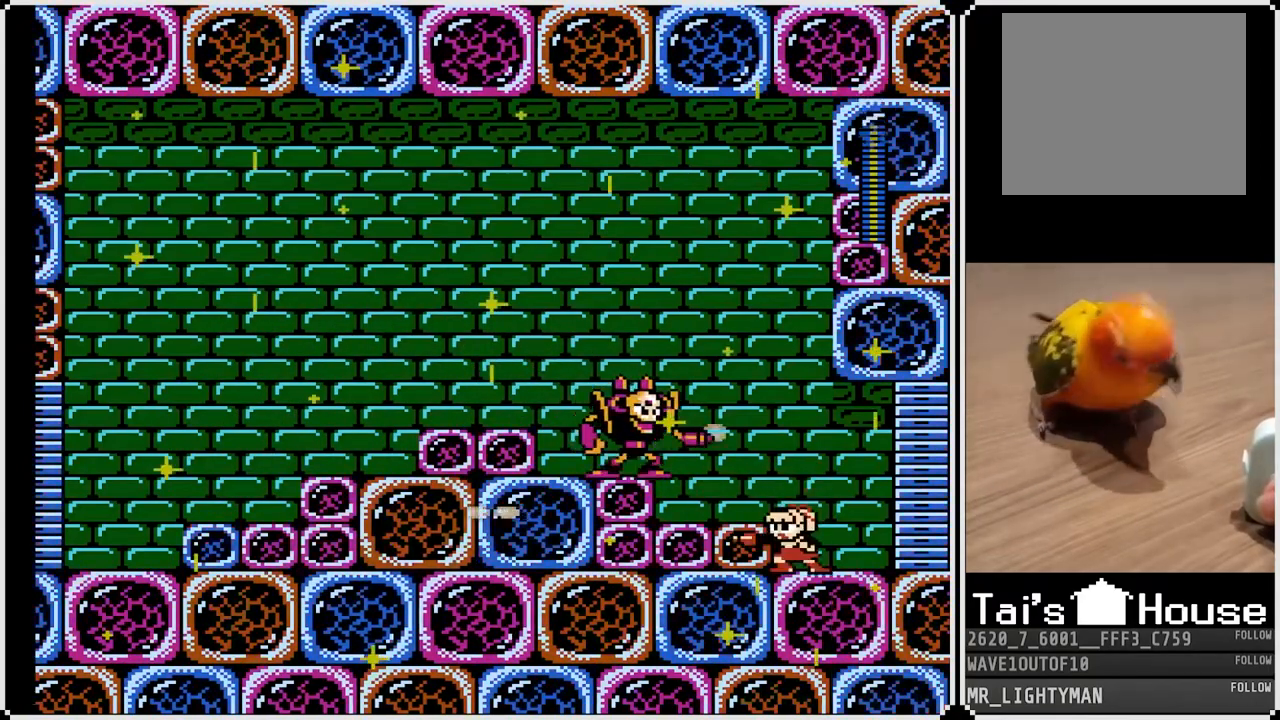
{"buttons": [], "left_stick": "center", "right_stick": "center", "events": [[133, "SQUARE", "down"], [233, "CROSS", "up"], [283, "SQUARE", "up"]]}
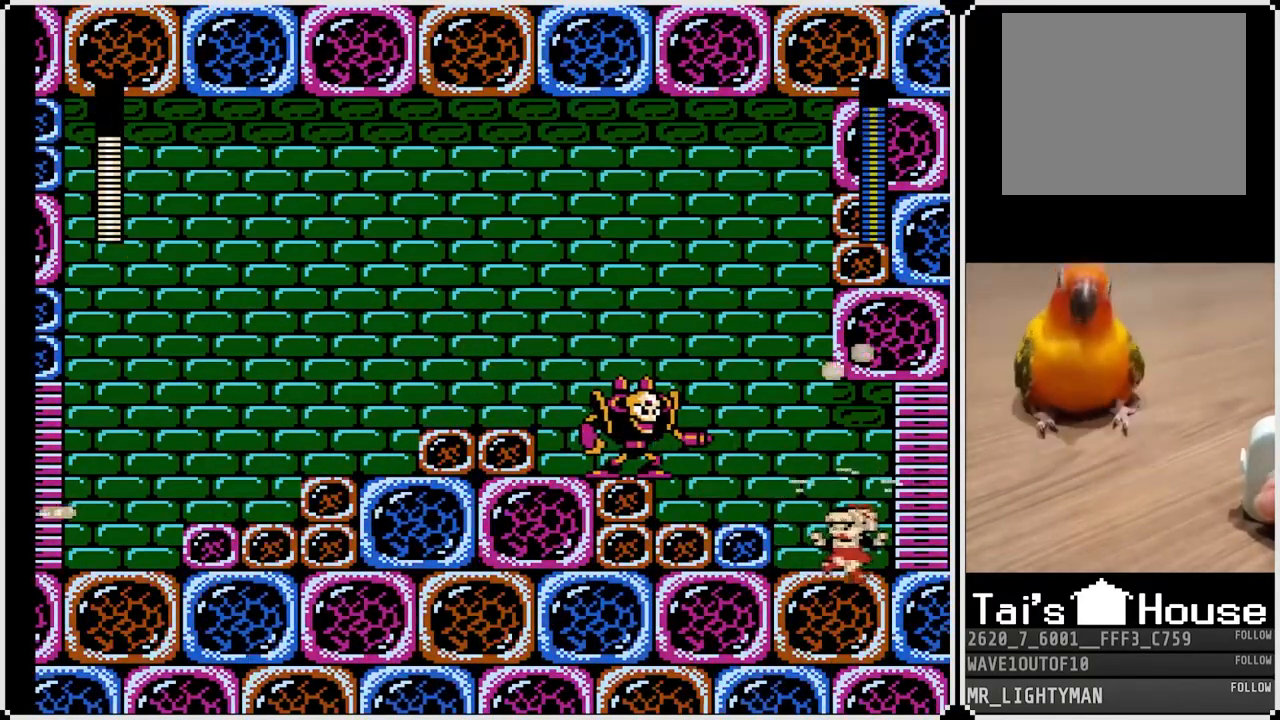
{"buttons": ["SQUARE", "DPAD_LEFT"], "left_stick": "center", "right_stick": "center", "events": [[217, "CROSS", "down"], [367, "DPAD_LEFT", "down"], [367, "SQUARE", "down"], [483, "CROSS", "up"]]}
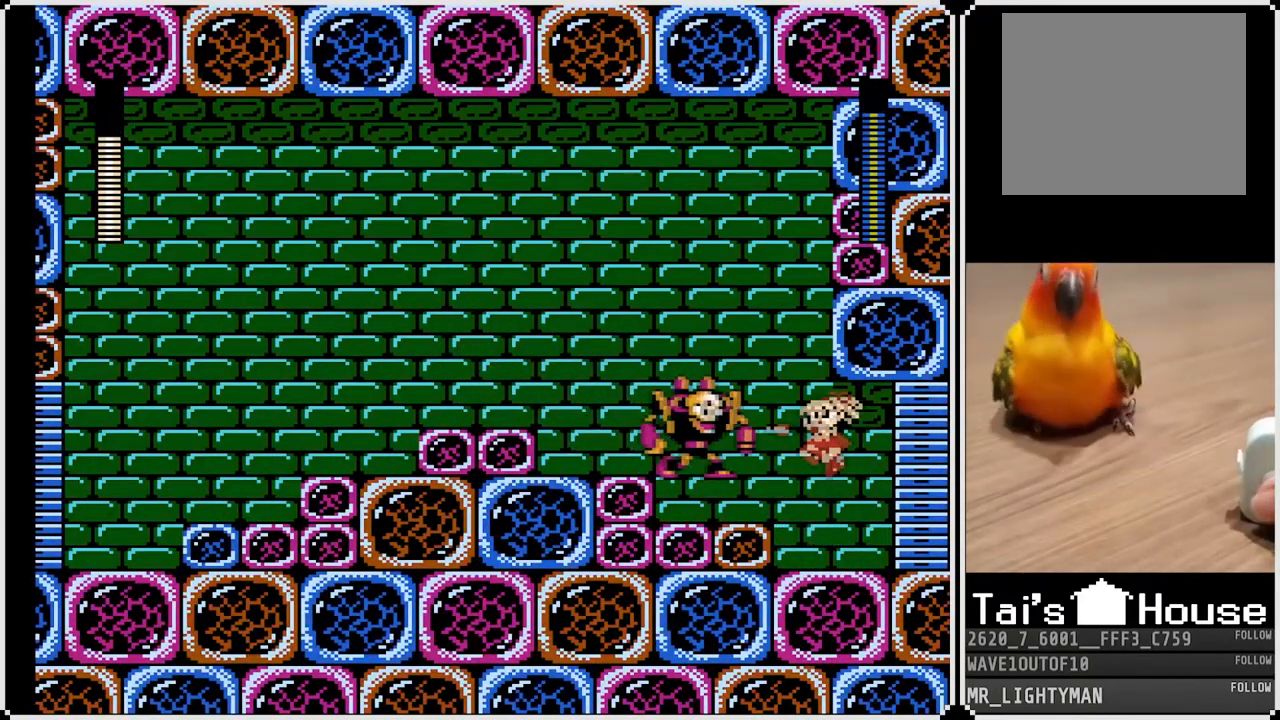
{"buttons": ["CROSS", "DPAD_LEFT"], "left_stick": "center", "right_stick": "center", "events": [[17, "SQUARE", "up"], [67, "SQUARE", "down"], [233, "SQUARE", "up"], [300, "CROSS", "down"]]}
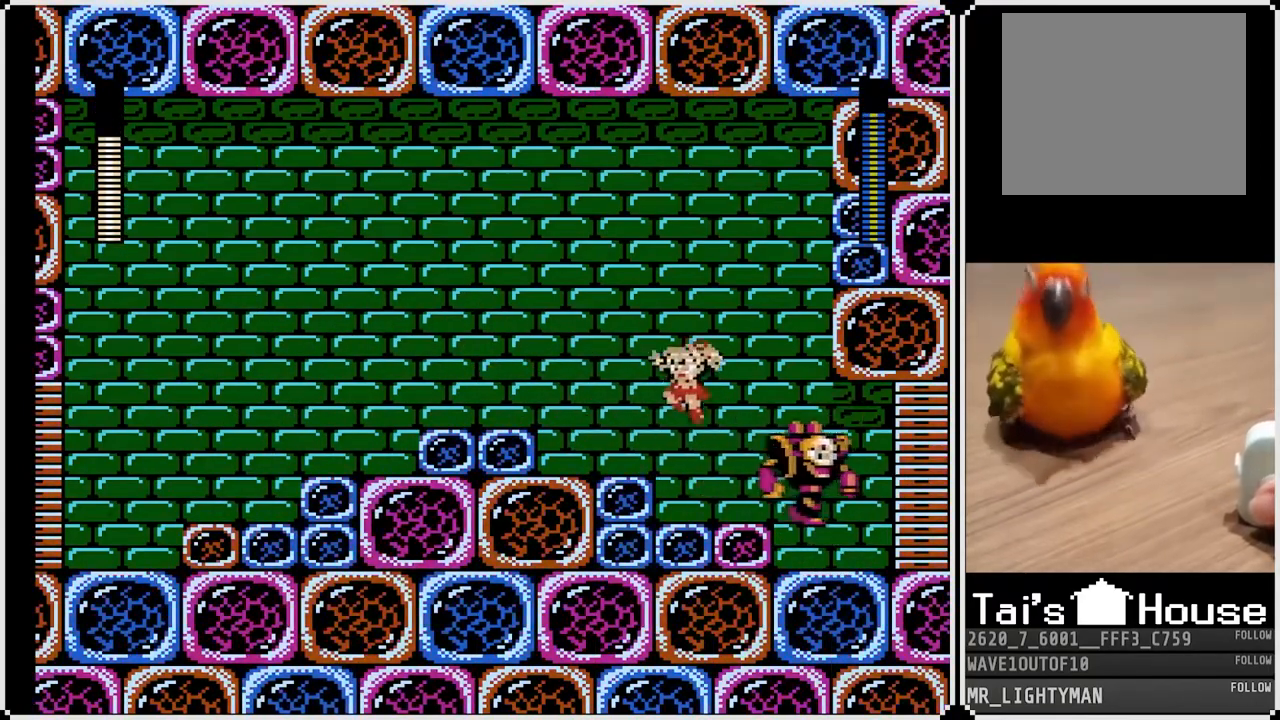
{"buttons": ["CROSS", "DPAD_LEFT"], "left_stick": "center", "right_stick": "center", "events": [[83, "CROSS", "up"], [383, "CROSS", "down"]]}
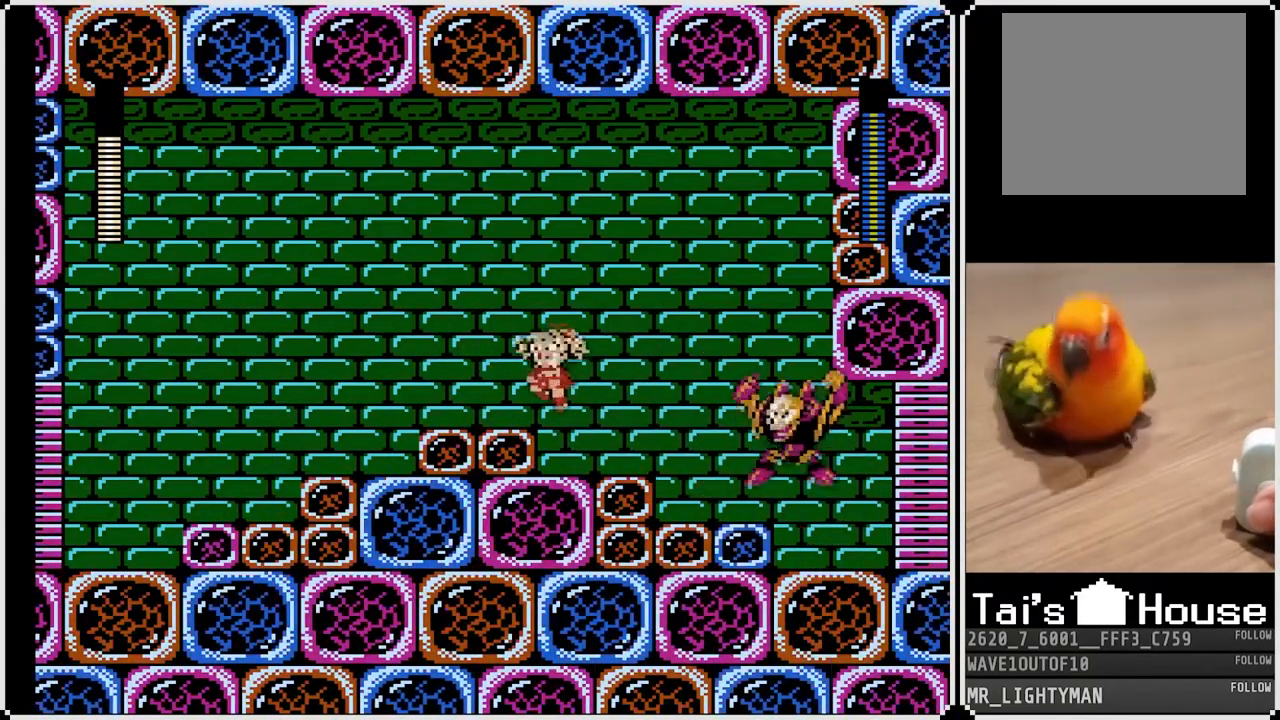
{"buttons": [], "left_stick": "center", "right_stick": "center", "events": [[33, "CROSS", "up"], [250, "DPAD_RIGHT", "down"], [267, "DPAD_LEFT", "up"], [267, "SQUARE", "down"], [317, "DPAD_RIGHT", "up"], [350, "SQUARE", "up"], [417, "SQUARE", "down"], [500, "SQUARE", "up"]]}
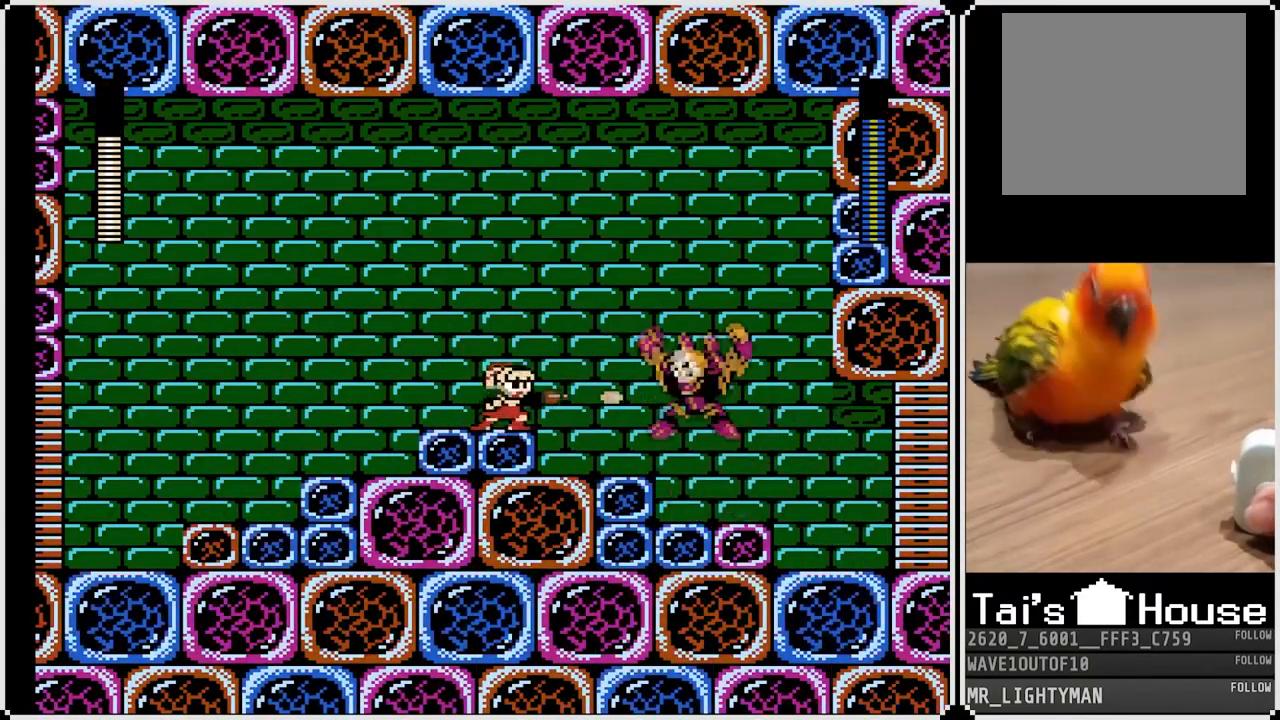
{"buttons": ["DPAD_LEFT"], "left_stick": "center", "right_stick": "center", "events": [[50, "SQUARE", "down"], [133, "DPAD_LEFT", "down"], [133, "SQUARE", "up"]]}
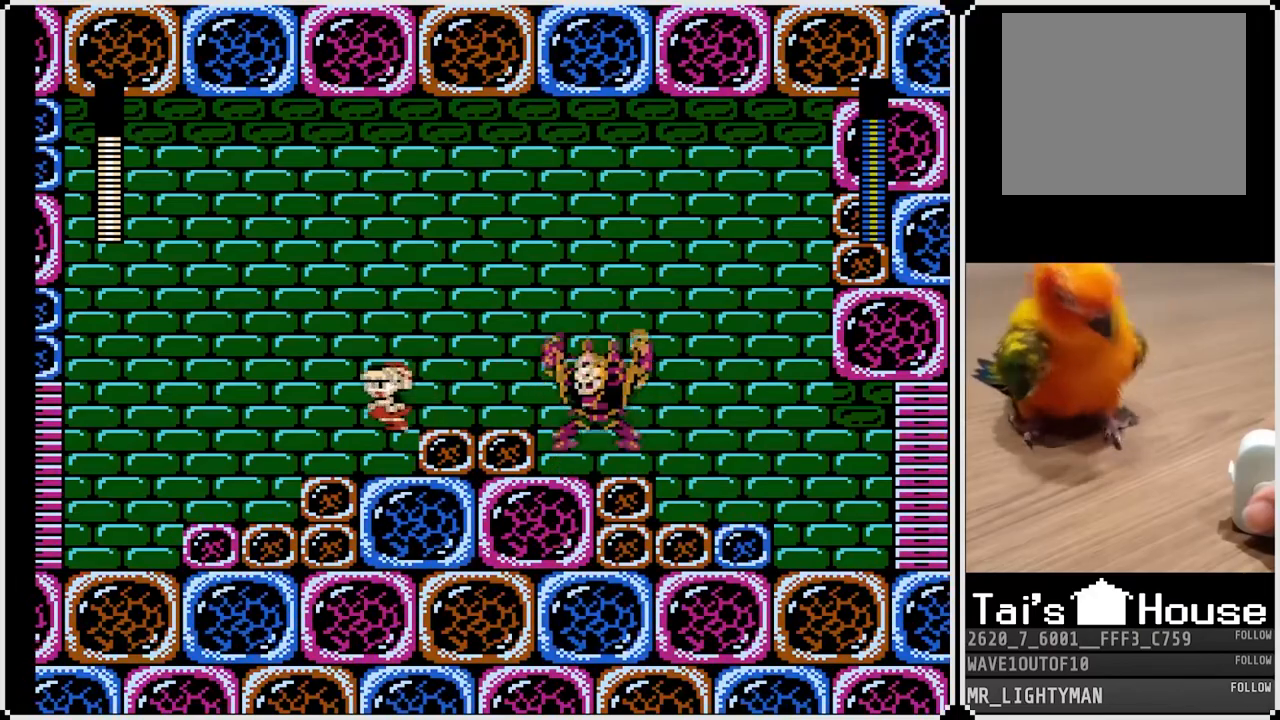
{"buttons": ["SQUARE"], "left_stick": "center", "right_stick": "center", "events": [[333, "CROSS", "down"], [367, "DPAD_RIGHT", "down"], [383, "DPAD_LEFT", "up"], [400, "SQUARE", "down"], [467, "CROSS", "up"], [500, "DPAD_RIGHT", "up"]]}
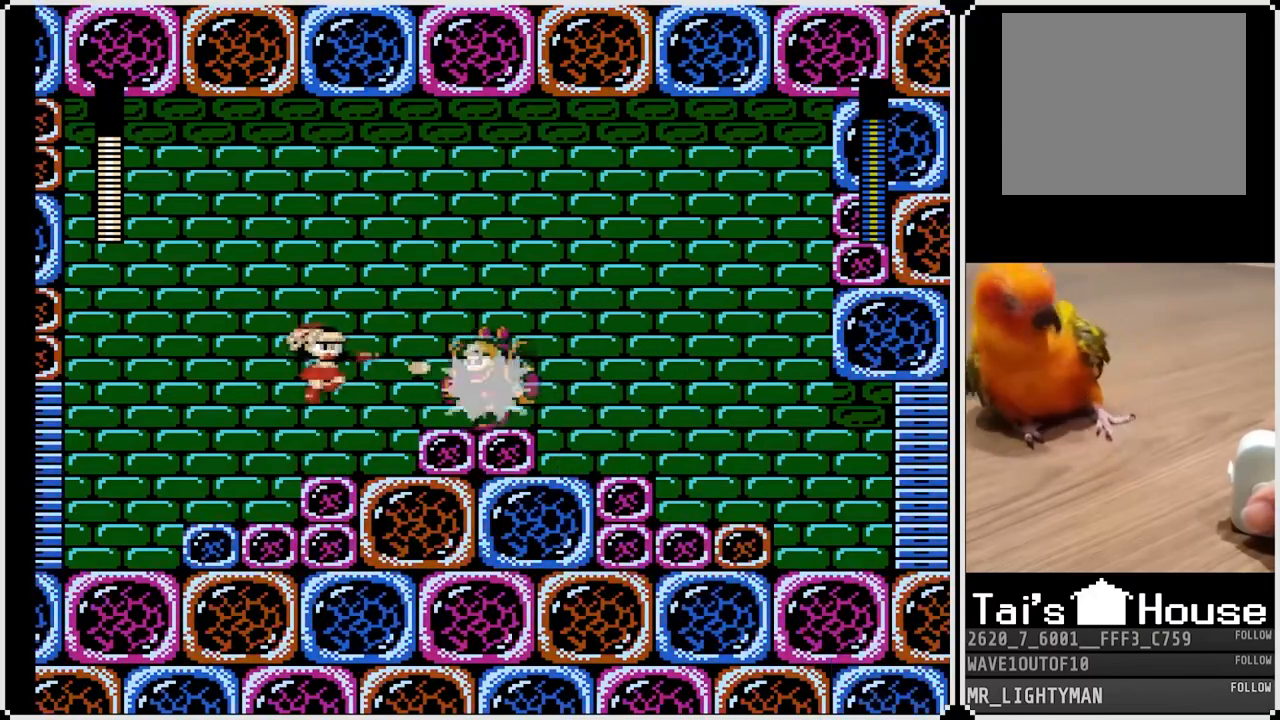
{"buttons": ["CROSS", "DPAD_LEFT"], "left_stick": "center", "right_stick": "center", "events": [[17, "SQUARE", "up"], [67, "SQUARE", "down"], [183, "SQUARE", "up"], [250, "DPAD_LEFT", "down"], [333, "CROSS", "down"]]}
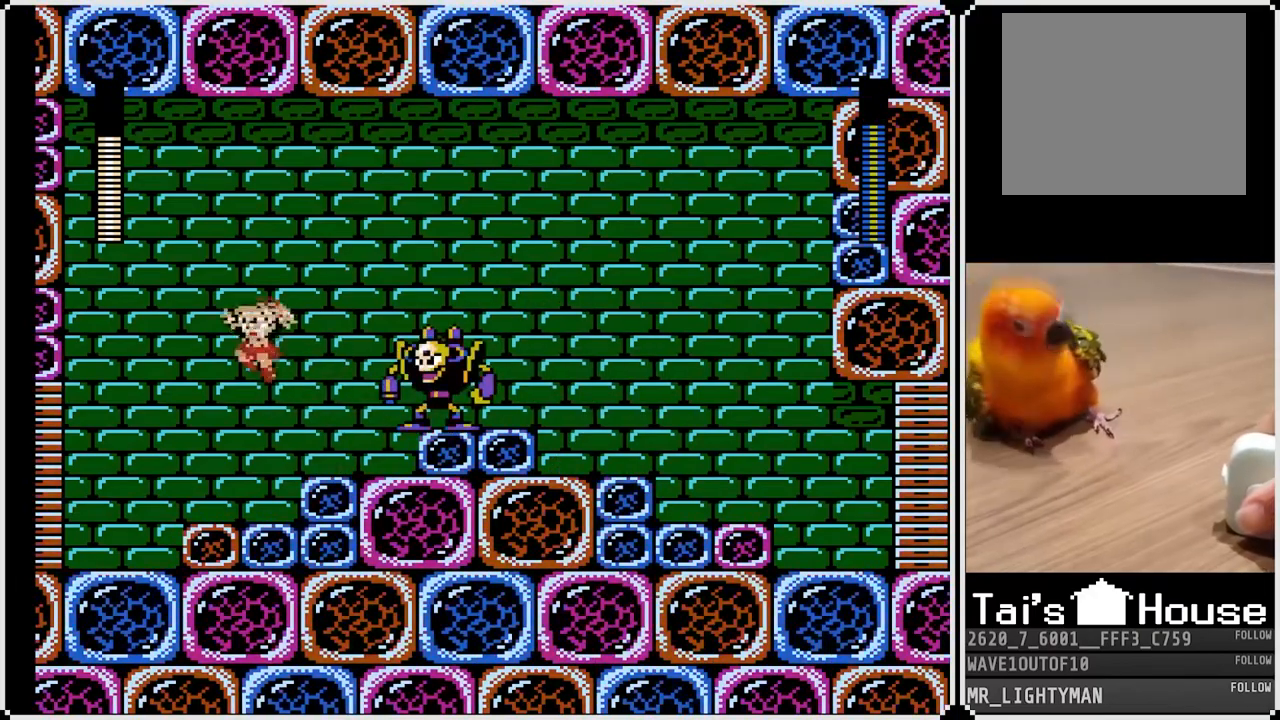
{"buttons": ["DPAD_RIGHT"], "left_stick": "center", "right_stick": "center", "events": [[50, "CROSS", "up"], [83, "DPAD_RIGHT", "down"], [83, "DPAD_UP", "down"], [100, "DPAD_LEFT", "up"], [117, "DPAD_UP", "up"]]}
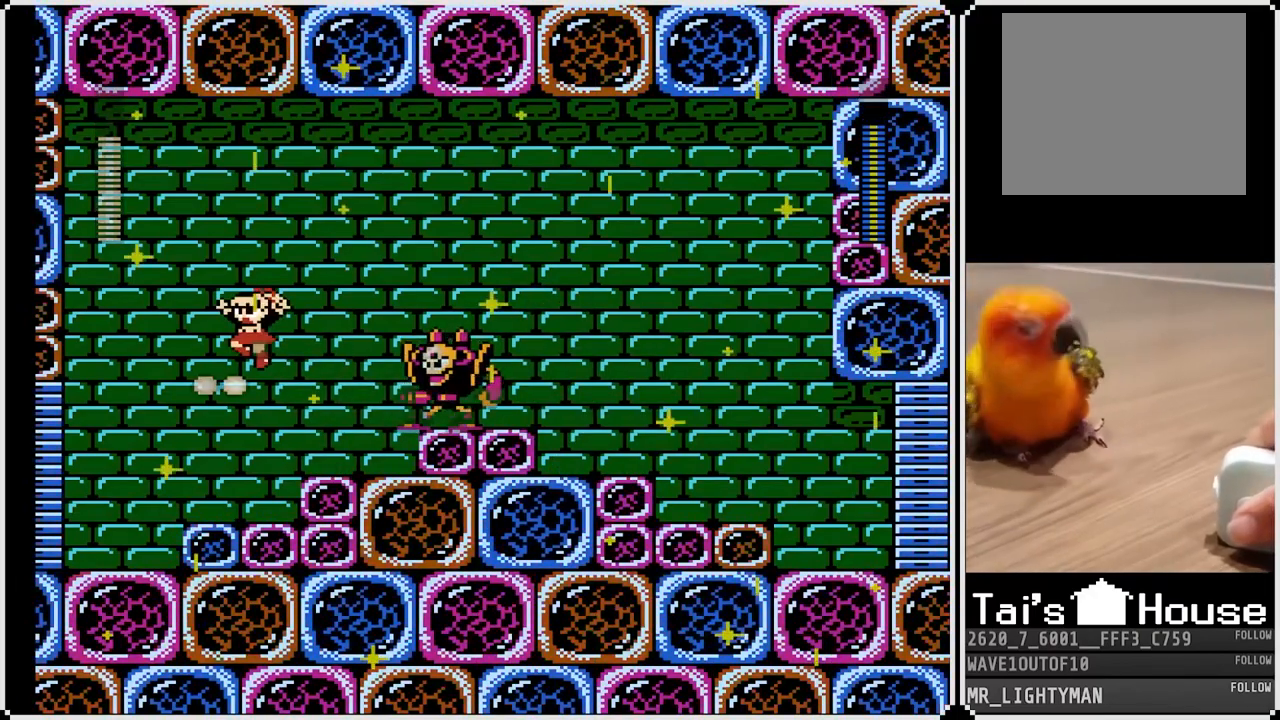
{"buttons": ["SQUARE", "DPAD_RIGHT"], "left_stick": "center", "right_stick": "center", "events": [[33, "SQUARE", "down"], [133, "SQUARE", "up"], [217, "SQUARE", "down"], [317, "SQUARE", "up"], [467, "SQUARE", "down"]]}
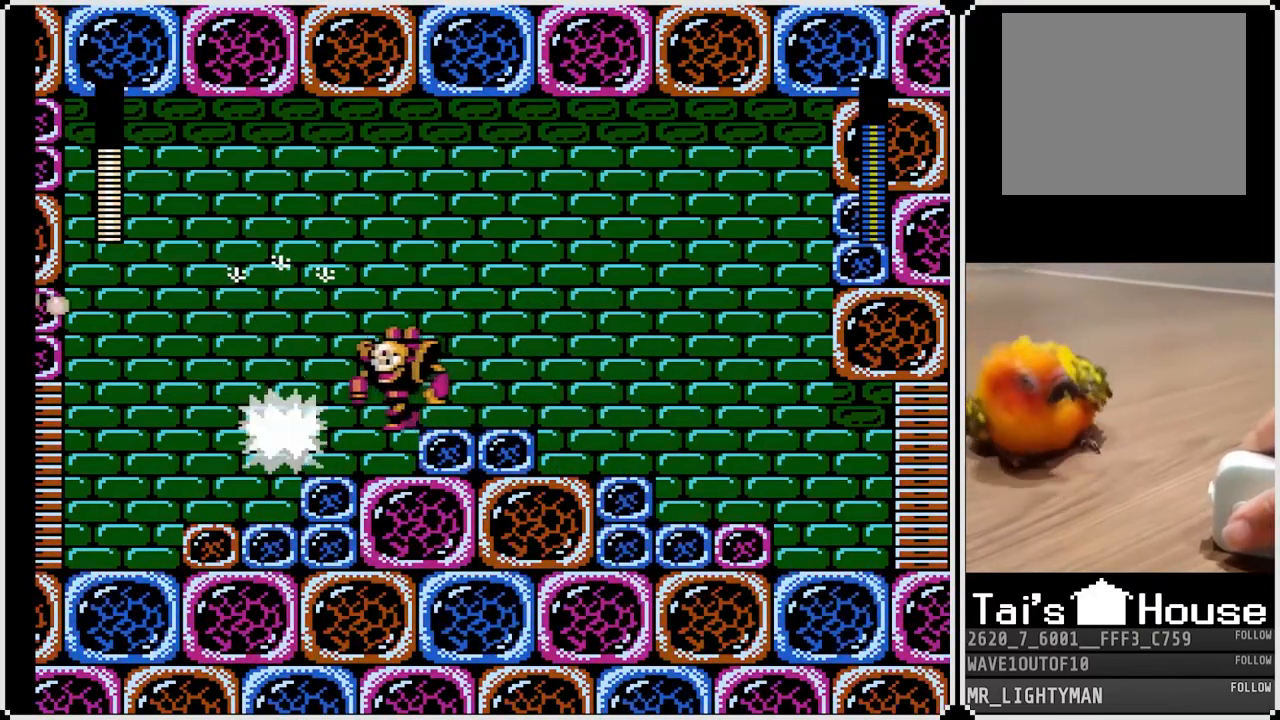
{"buttons": ["DPAD_RIGHT"], "left_stick": "center", "right_stick": "center", "events": [[83, "DPAD_RIGHT", "up"], [83, "SQUARE", "up"], [133, "SQUARE", "down"], [167, "DPAD_RIGHT", "down"], [250, "SQUARE", "up"], [317, "CROSS", "down"], [383, "SQUARE", "down"], [483, "SQUARE", "up"], [500, "CROSS", "up"]]}
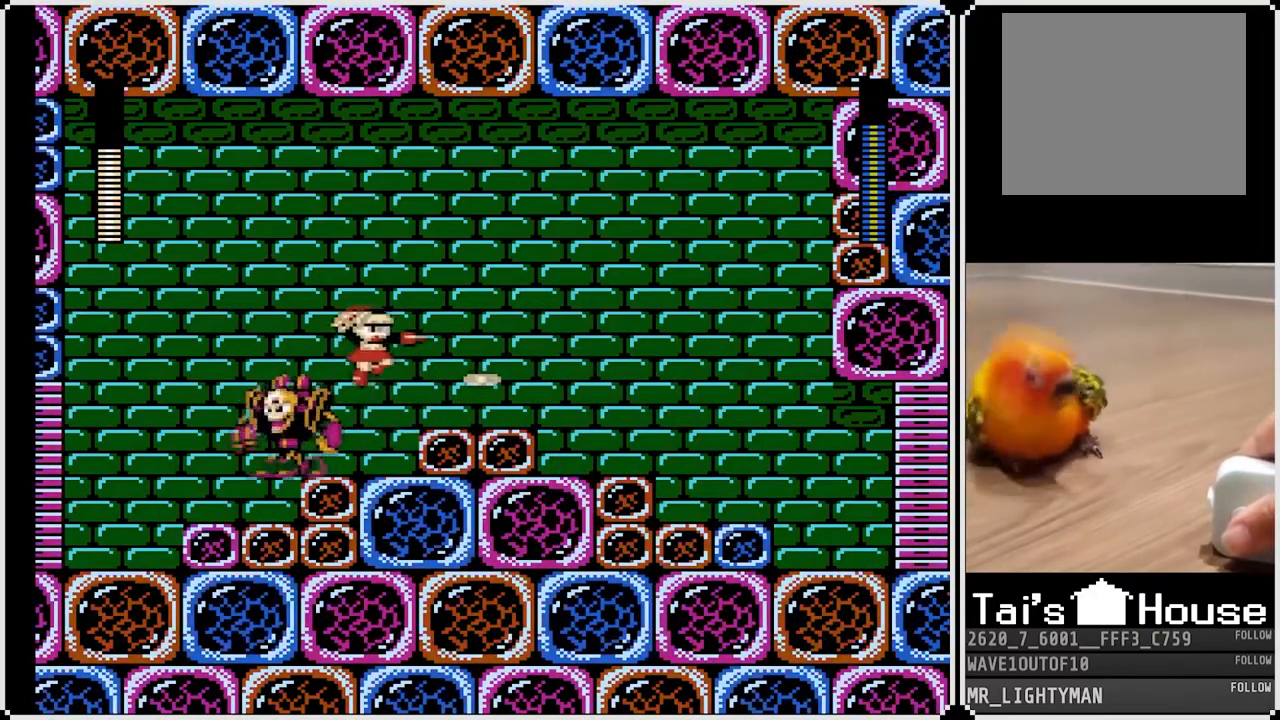
{"buttons": ["SQUARE"], "left_stick": "center", "right_stick": "center", "events": [[283, "DPAD_LEFT", "down"], [283, "DPAD_RIGHT", "up"], [283, "SQUARE", "down"], [383, "DPAD_LEFT", "up"], [400, "SQUARE", "up"], [467, "SQUARE", "down"]]}
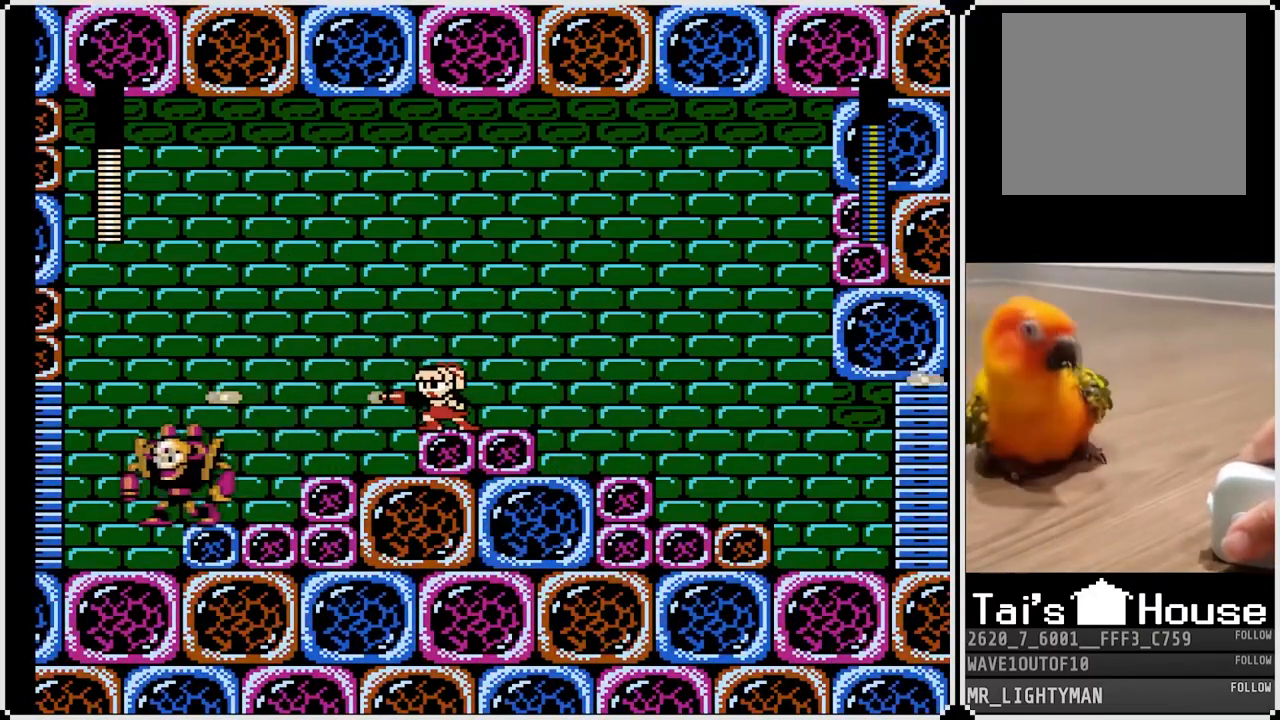
{"buttons": ["DPAD_RIGHT"], "left_stick": "center", "right_stick": "center", "events": [[33, "SQUARE", "up"], [50, "DPAD_RIGHT", "down"], [183, "CROSS", "down"], [267, "CROSS", "up"]]}
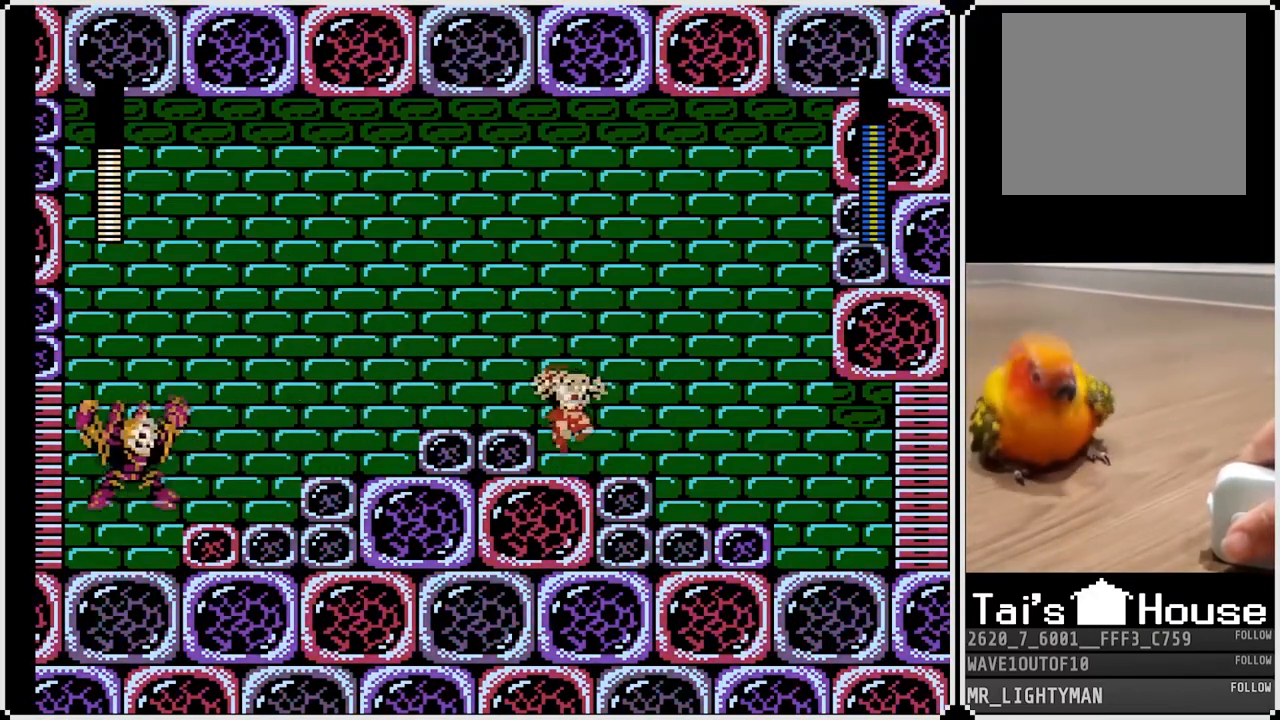
{"buttons": ["CROSS", "SQUARE"], "left_stick": "center", "right_stick": "center", "events": [[100, "DPAD_LEFT", "down"], [100, "DPAD_RIGHT", "up"], [133, "SQUARE", "down"], [200, "DPAD_LEFT", "up"], [217, "SQUARE", "up"], [283, "SQUARE", "down"], [367, "SQUARE", "up"], [417, "CROSS", "down"], [483, "SQUARE", "down"]]}
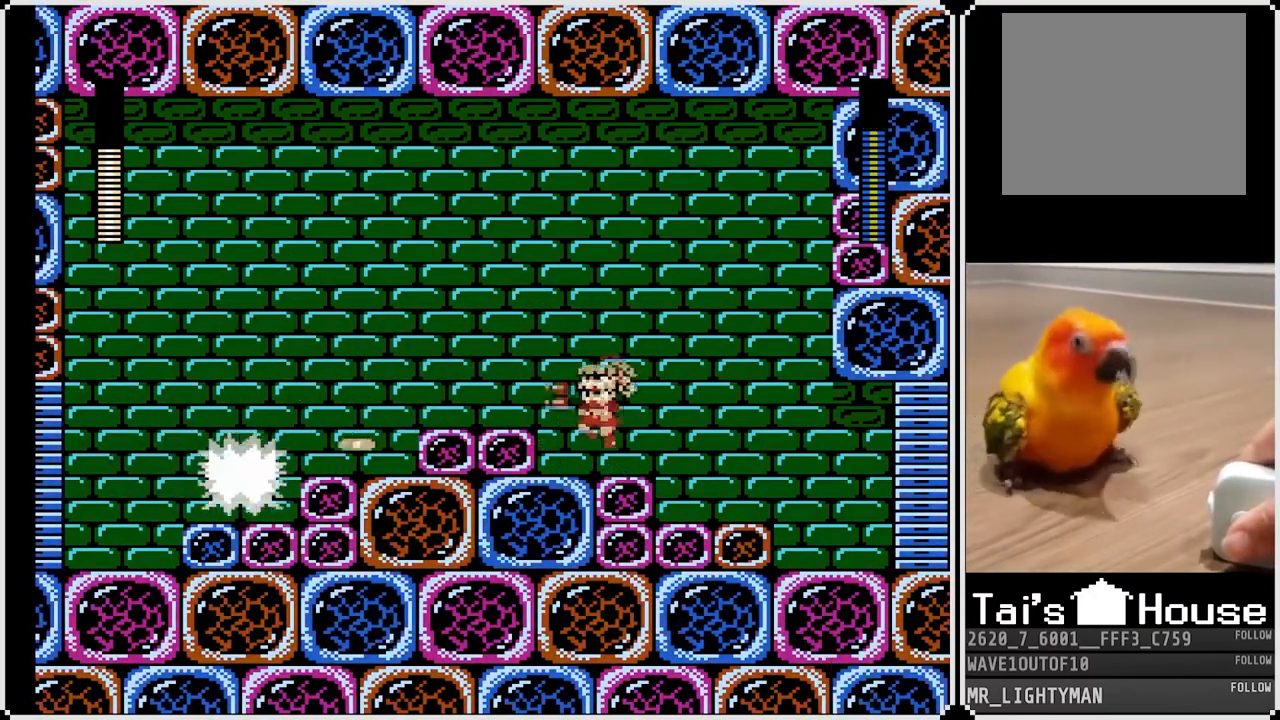
{"buttons": ["SQUARE"], "left_stick": "center", "right_stick": "center", "events": [[33, "CROSS", "up"], [83, "SQUARE", "up"], [150, "SQUARE", "down"], [233, "SQUARE", "up"], [283, "SQUARE", "down"], [350, "SQUARE", "up"], [367, "CROSS", "down"], [417, "SQUARE", "down"], [467, "CROSS", "up"]]}
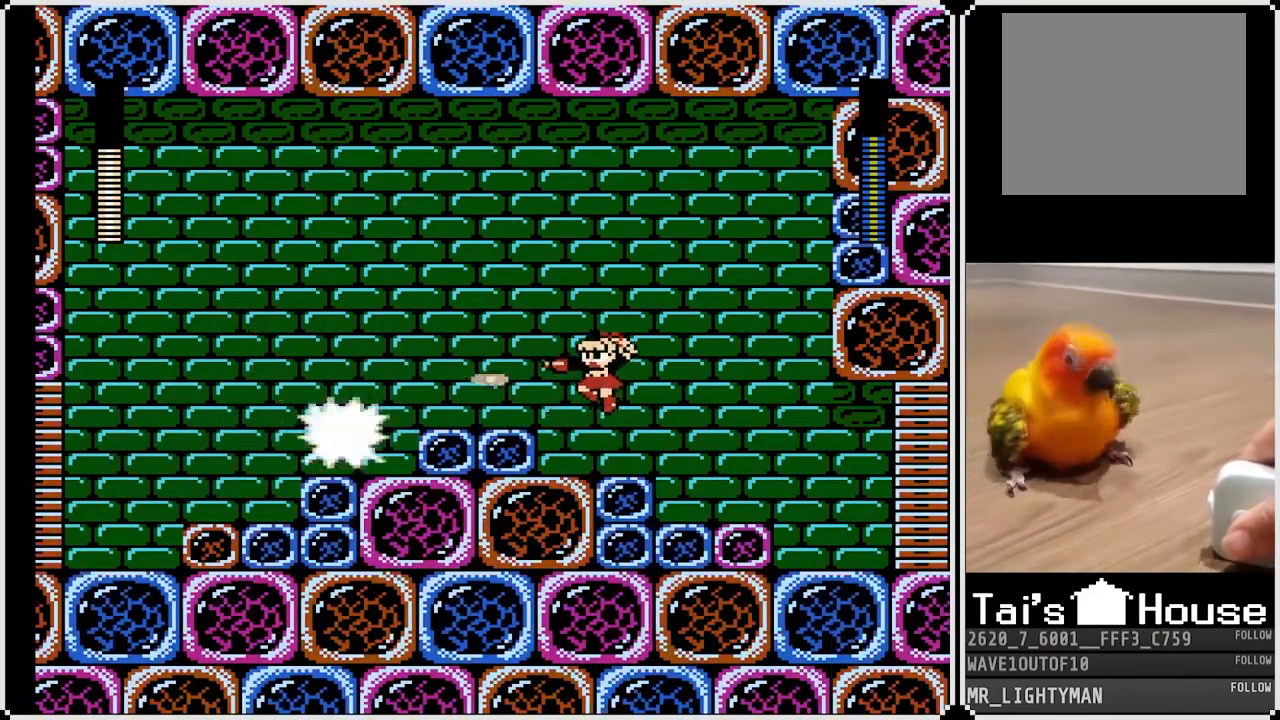
{"buttons": ["CROSS", "SQUARE", "DPAD_RIGHT"], "left_stick": "center", "right_stick": "center", "events": [[17, "SQUARE", "up"], [50, "SQUARE", "down"], [133, "SQUARE", "up"], [167, "SQUARE", "down"], [267, "SQUARE", "up"], [333, "DPAD_RIGHT", "down"], [383, "CROSS", "down"], [450, "SQUARE", "down"]]}
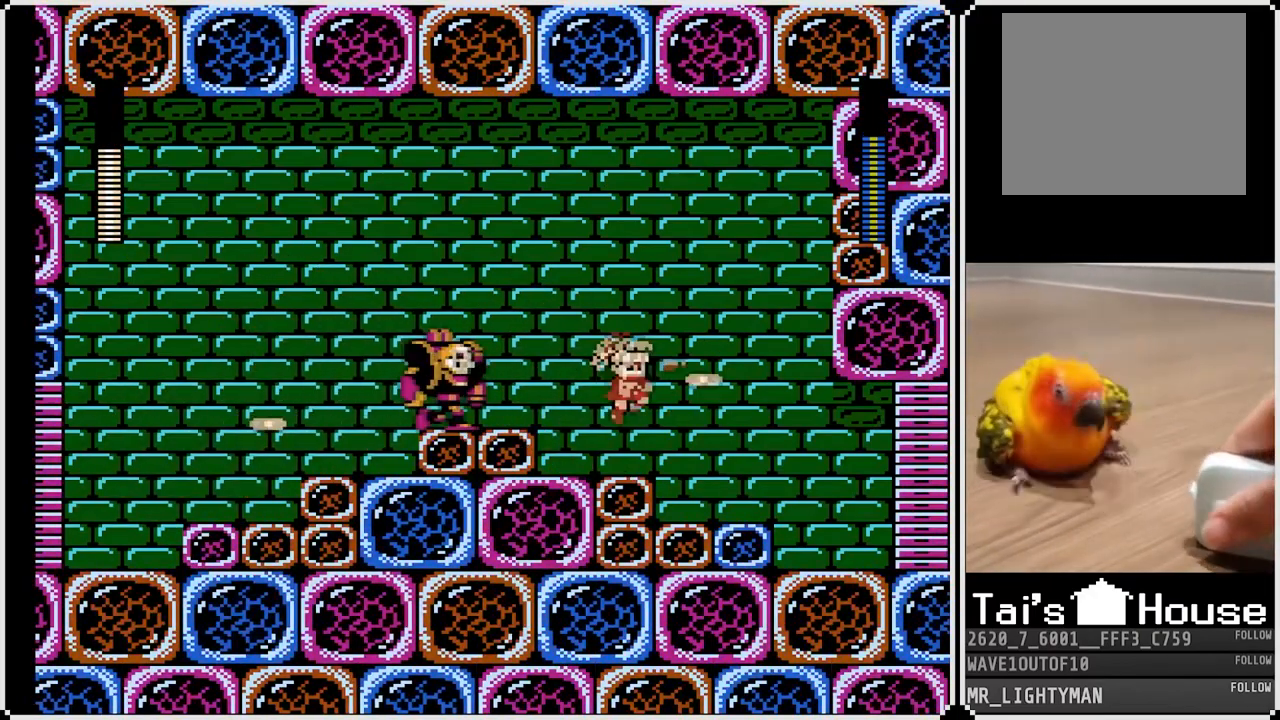
{"buttons": ["CROSS"], "left_stick": "center", "right_stick": "center", "events": [[17, "CROSS", "up"], [33, "DPAD_LEFT", "down"], [50, "DPAD_RIGHT", "up"], [50, "SQUARE", "up"], [67, "SQUARE", "down"], [167, "DPAD_LEFT", "up"], [200, "SQUARE", "up"], [233, "SQUARE", "down"], [250, "DPAD_RIGHT", "down"], [300, "SQUARE", "up"], [500, "CROSS", "down"], [500, "DPAD_RIGHT", "up"]]}
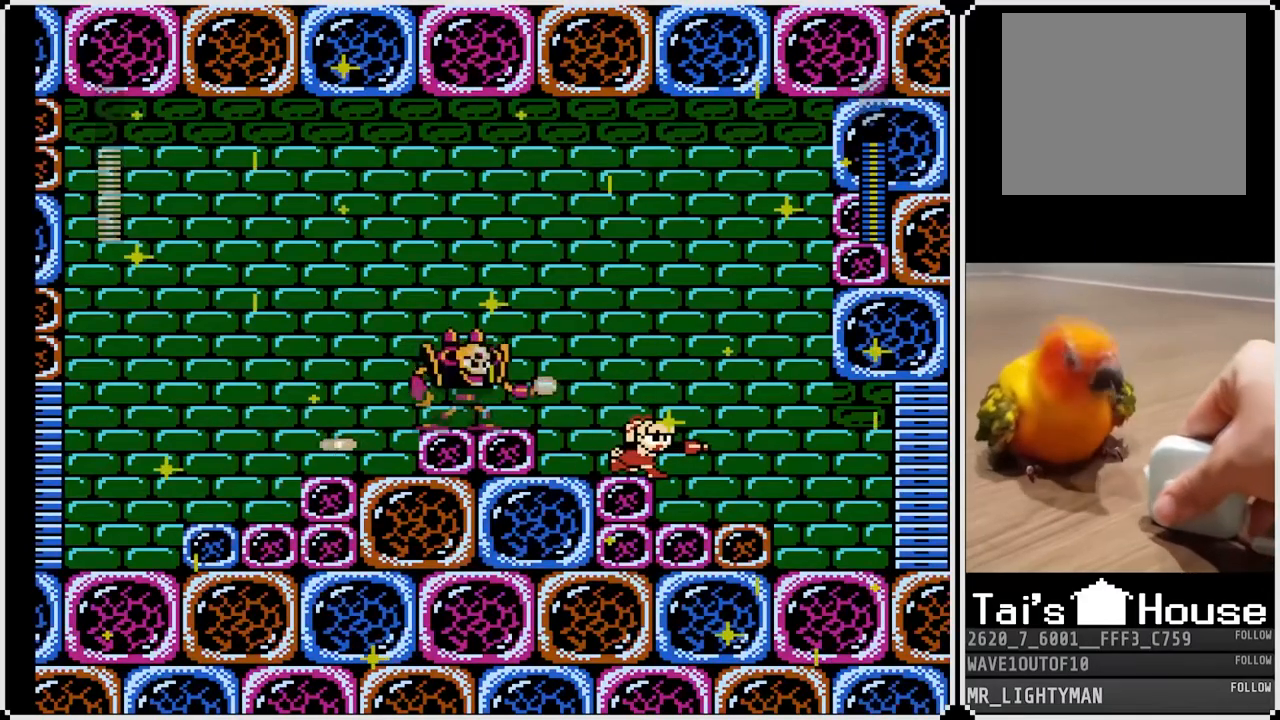
{"buttons": [], "left_stick": "center", "right_stick": "center", "events": [[50, "DPAD_LEFT", "down"], [183, "CROSS", "up"], [317, "DPAD_LEFT", "up"]]}
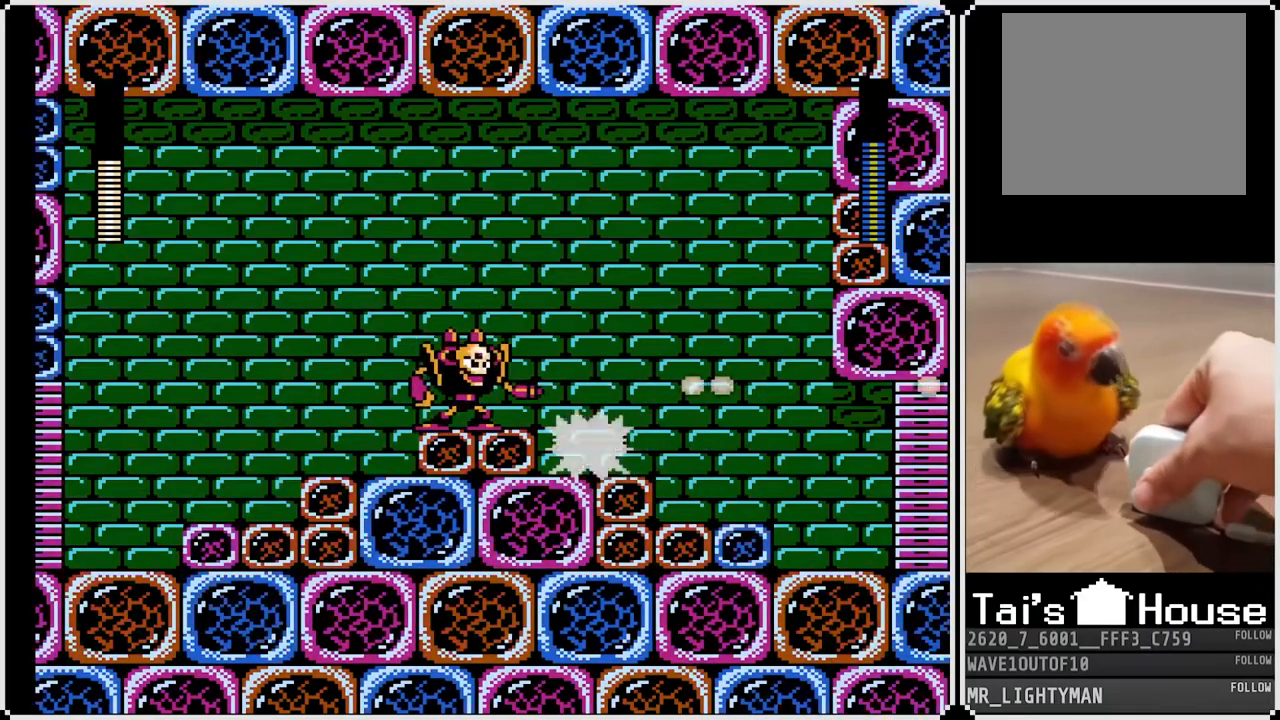
{"buttons": ["DPAD_LEFT"], "left_stick": "center", "right_stick": "center", "events": [[83, "DPAD_LEFT", "down"], [100, "CROSS", "down"], [183, "SQUARE", "down"], [267, "CROSS", "up"], [283, "SQUARE", "up"], [317, "SQUARE", "down"], [450, "SQUARE", "up"]]}
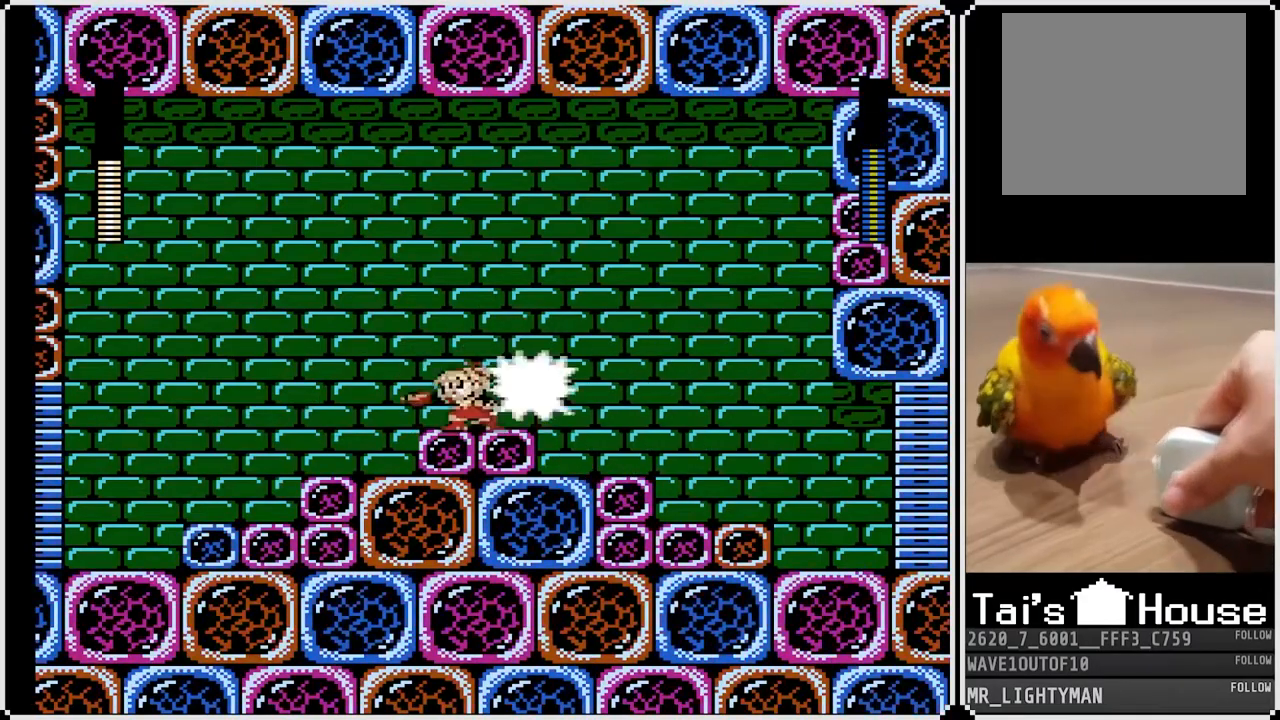
{"buttons": [], "left_stick": "center", "right_stick": "center", "events": [[333, "DPAD_RIGHT", "down"], [350, "DPAD_LEFT", "up"], [367, "SQUARE", "down"], [467, "DPAD_RIGHT", "up"], [467, "SQUARE", "up"]]}
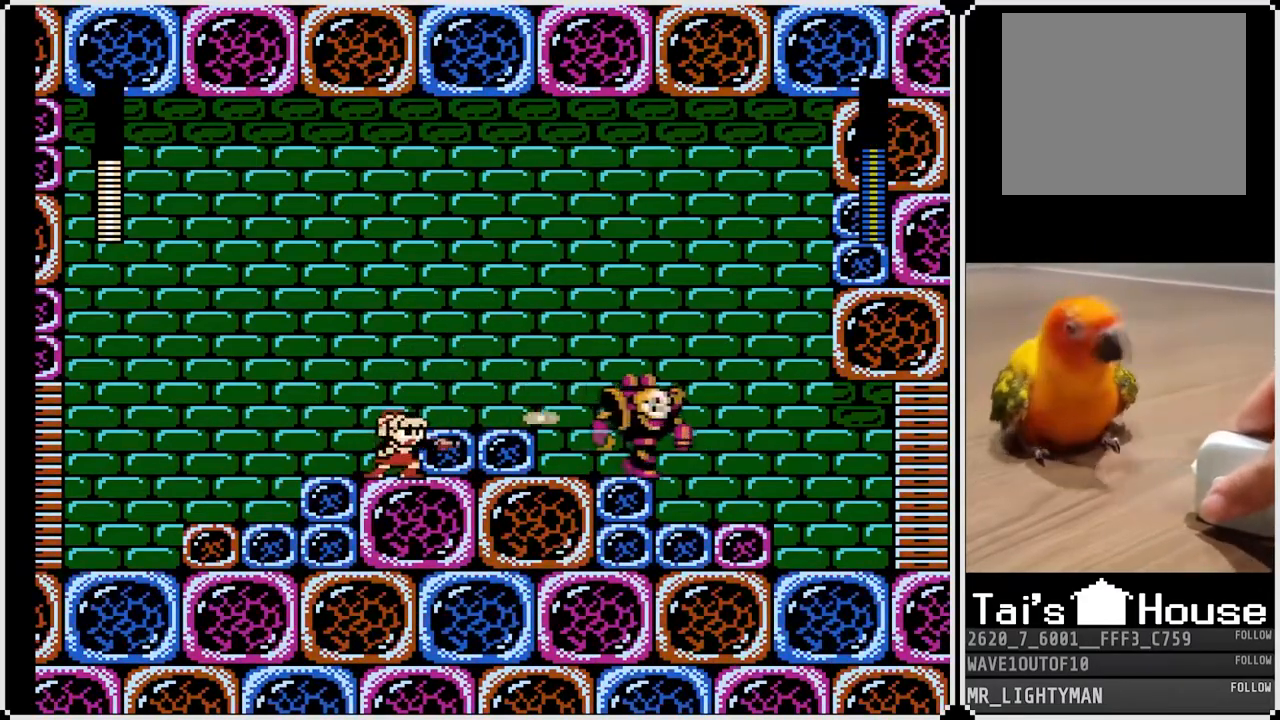
{"buttons": ["SQUARE"], "left_stick": "center", "right_stick": "center", "events": [[17, "SQUARE", "down"], [100, "SQUARE", "up"], [167, "SQUARE", "down"], [250, "SQUARE", "up"], [300, "SQUARE", "down"], [400, "SQUARE", "up"], [467, "SQUARE", "down"]]}
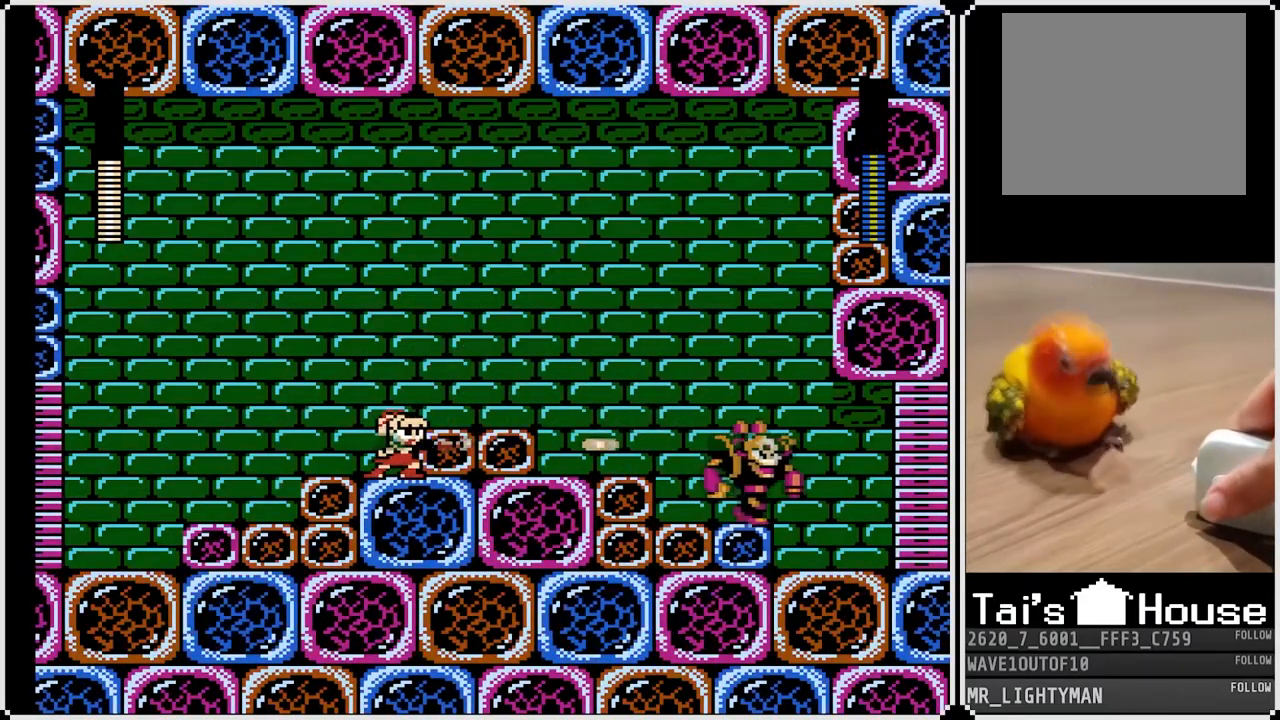
{"buttons": [], "left_stick": "center", "right_stick": "center", "events": [[50, "SQUARE", "up"], [100, "SQUARE", "down"], [183, "SQUARE", "up"], [250, "SQUARE", "down"], [333, "SQUARE", "up"], [400, "SQUARE", "down"], [500, "SQUARE", "up"]]}
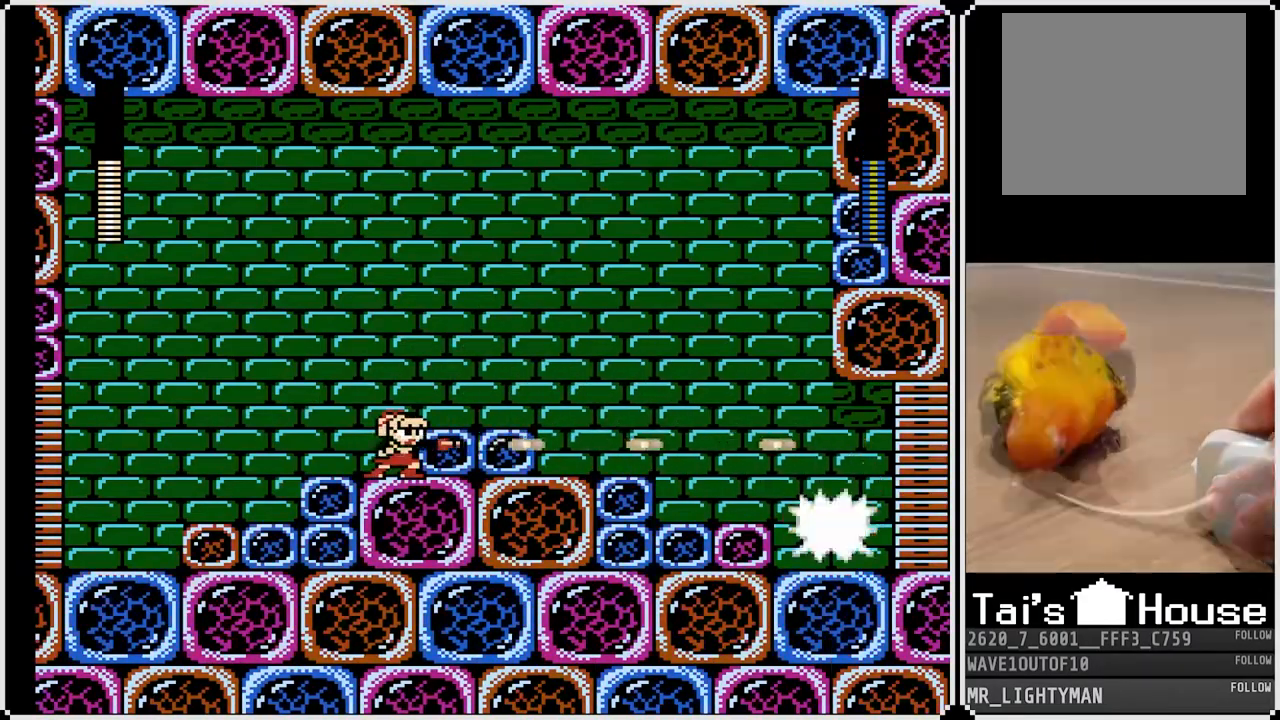
{"buttons": ["SQUARE"], "left_stick": "center", "right_stick": "center", "events": [[183, "SQUARE", "down"], [283, "SQUARE", "up"], [333, "SQUARE", "down"], [417, "SQUARE", "up"], [483, "SQUARE", "down"]]}
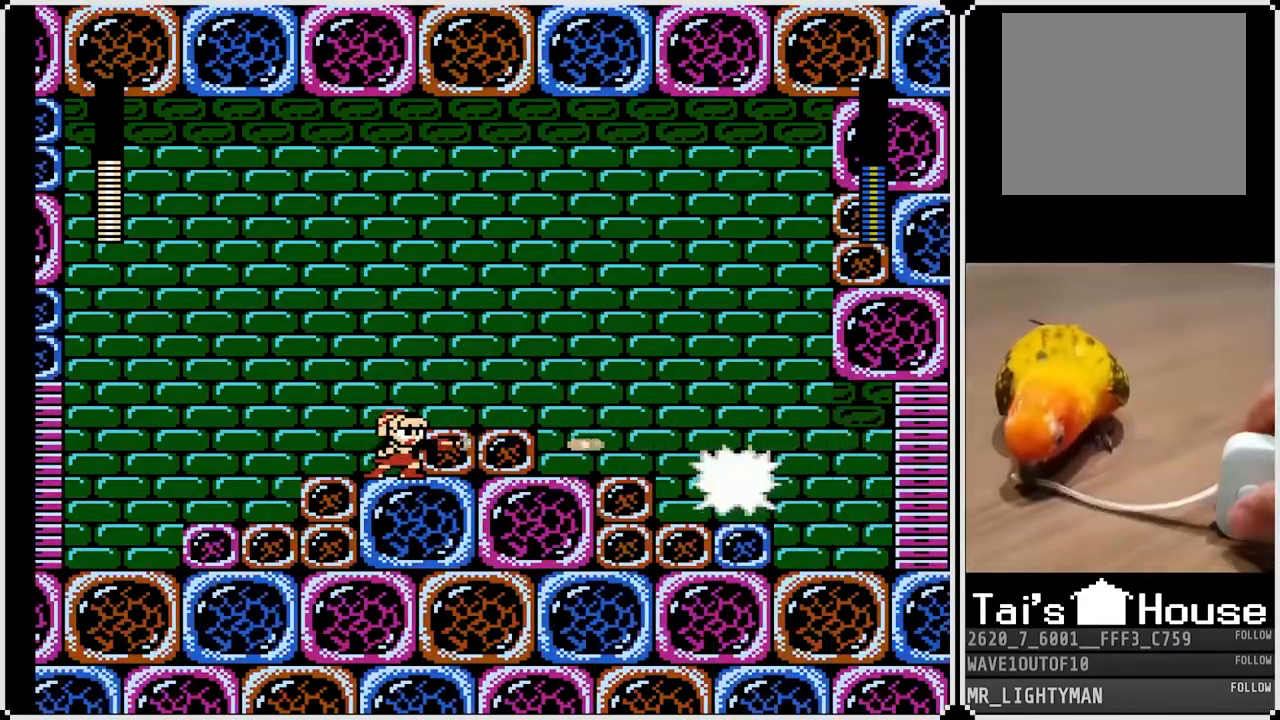
{"buttons": [], "left_stick": "center", "right_stick": "center", "events": [[50, "SQUARE", "up"], [83, "CROSS", "down"], [150, "SQUARE", "down"], [200, "CROSS", "up"], [250, "SQUARE", "up"], [267, "SQUARE", "down"], [350, "SQUARE", "up"]]}
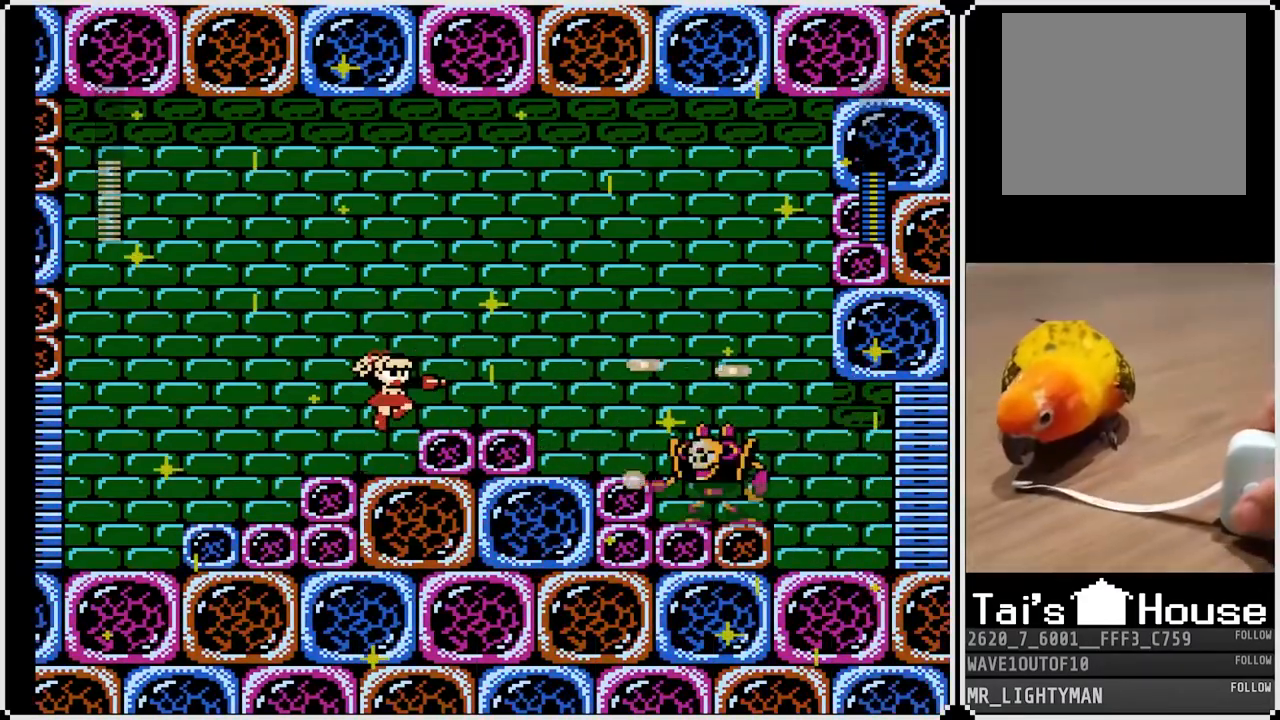
{"buttons": [], "left_stick": "center", "right_stick": "center", "events": [[17, "SQUARE", "down"], [117, "SQUARE", "up"], [317, "SQUARE", "down"], [417, "SQUARE", "up"]]}
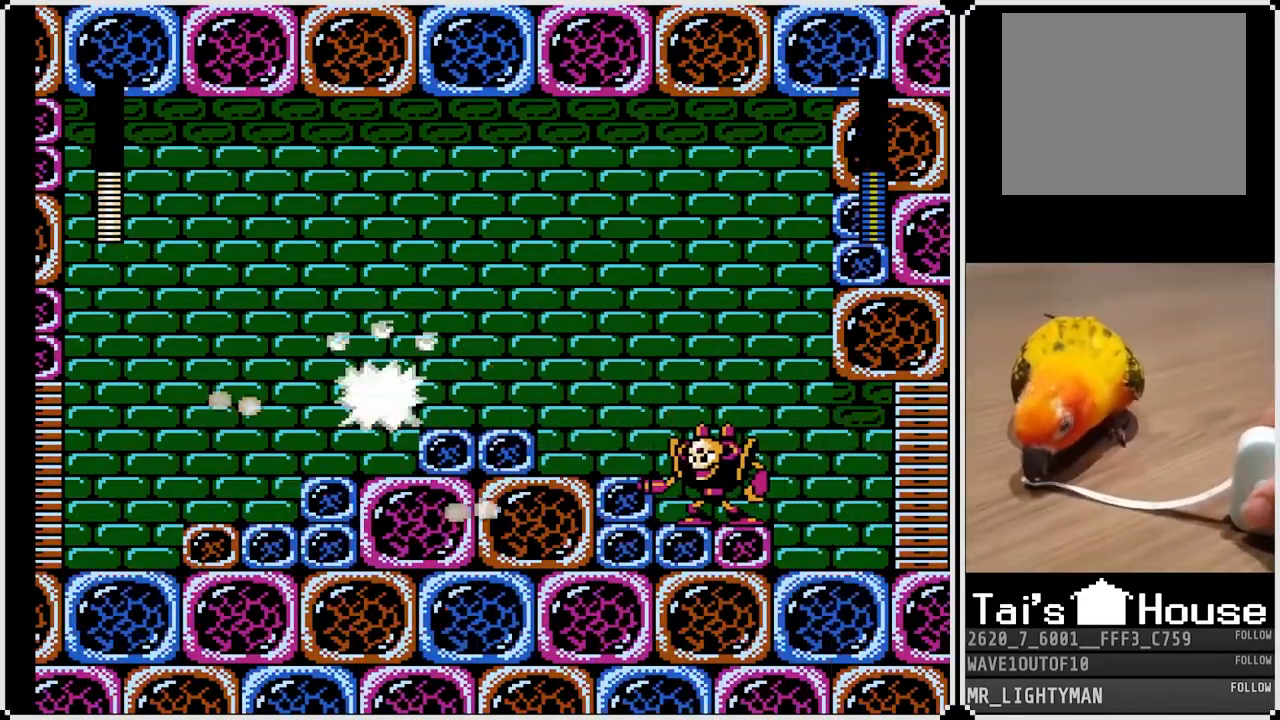
{"buttons": [], "left_stick": "center", "right_stick": "center", "events": [[233, "SQUARE", "down"], [350, "SQUARE", "up"], [400, "SQUARE", "down"], [483, "SQUARE", "up"]]}